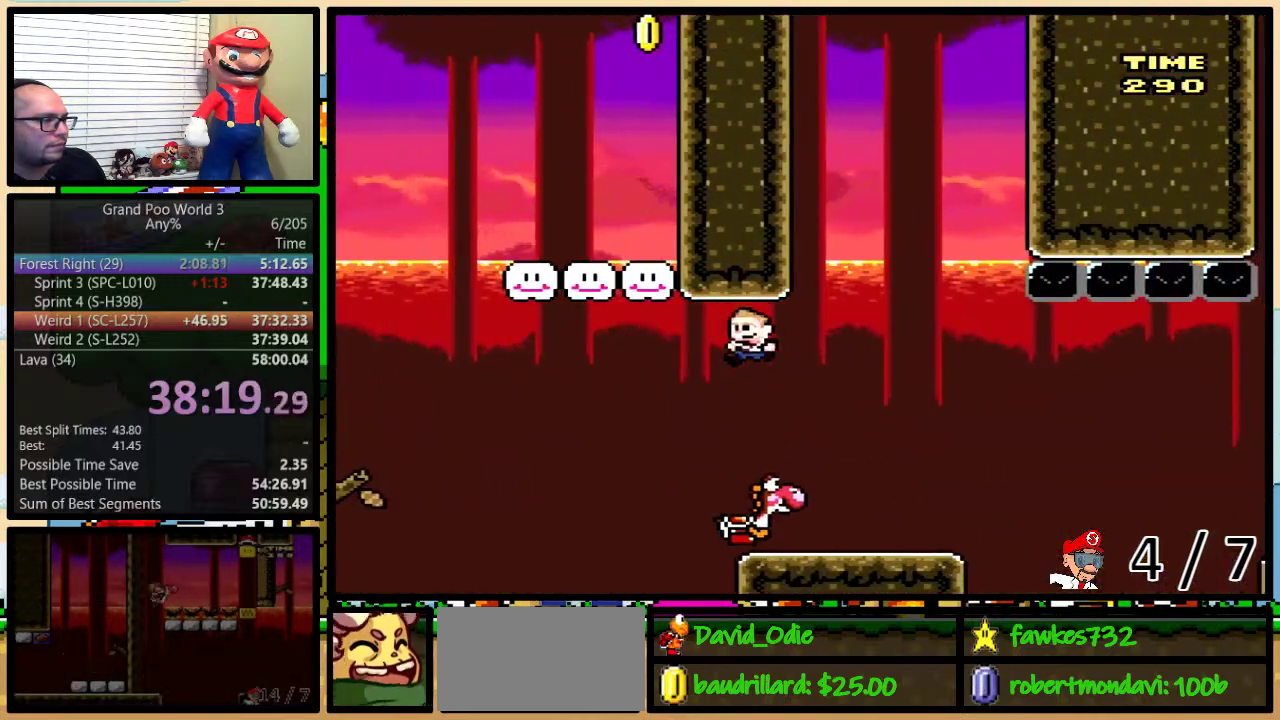
Gameplay with a controller (Nintendo layout); each line is a JSON object with the inputs held at the frame after it. "events" lists button and stick changes between this image and that frame as [ms after this image, input, new state], when the widget could be followed in between. Not read: L3 R3.
{"buttons": ["Y", "DPAD_UP", "DPAD_RIGHT"], "events": [[83, "DPAD_LEFT", "up"], [83, "DPAD_RIGHT", "down"], [167, "DPAD_UP", "down"], [350, "DPAD_UP", "up"], [400, "DPAD_UP", "down"]]}
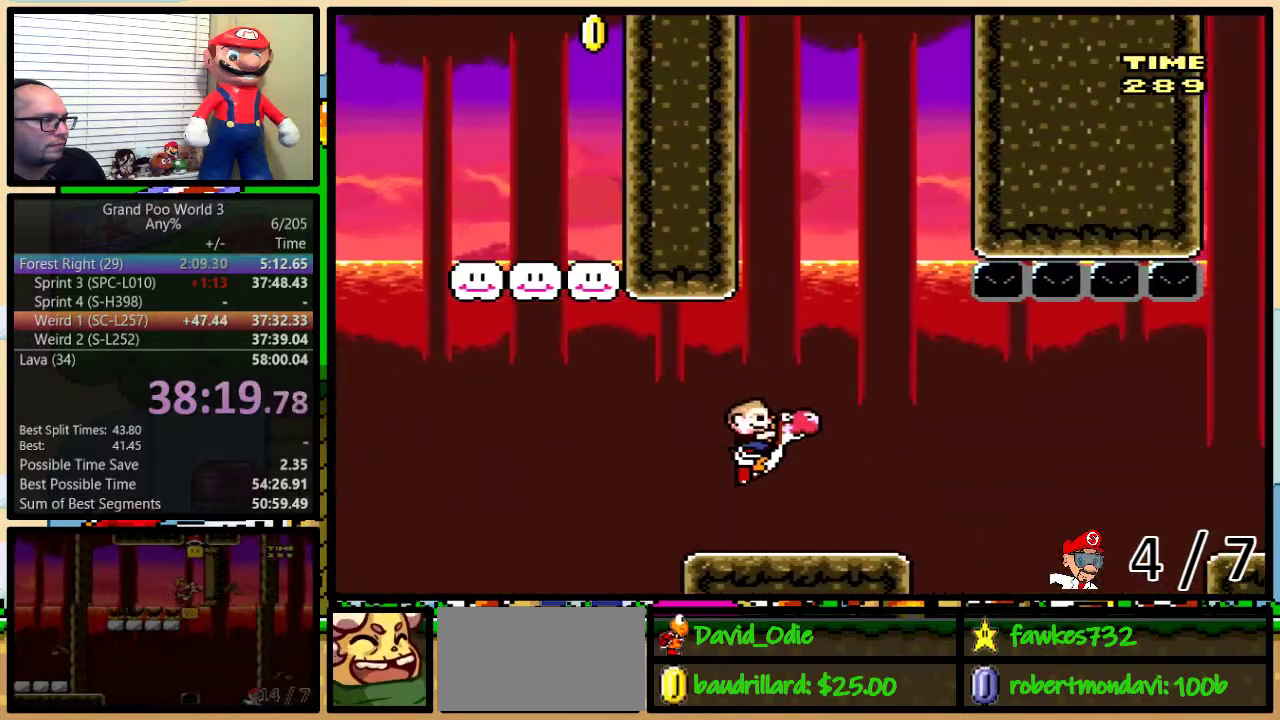
{"buttons": ["Y", "DPAD_RIGHT"], "events": [[83, "B", "down"], [367, "DPAD_UP", "up"], [467, "B", "up"]]}
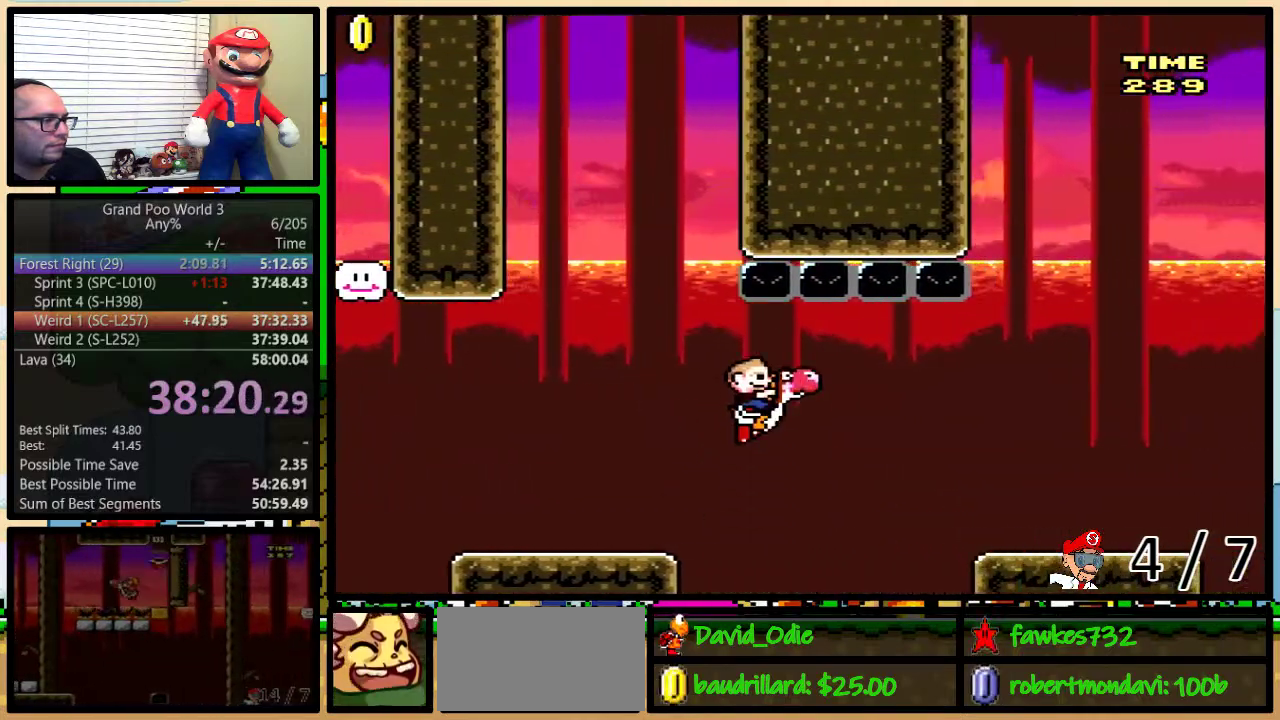
{"buttons": ["Y"], "events": [[33, "B", "down"], [333, "B", "up"], [333, "DPAD_RIGHT", "up"]]}
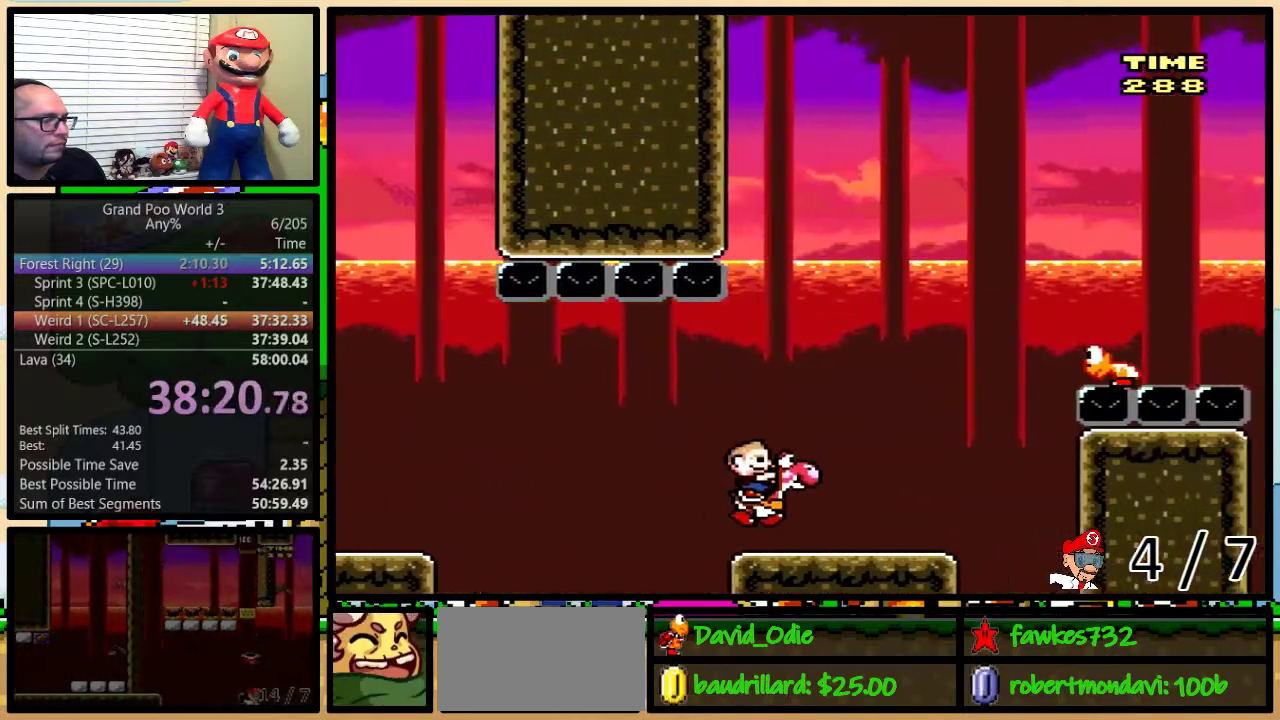
{"buttons": ["Y", "DPAD_RIGHT"], "events": [[117, "B", "down"], [200, "DPAD_RIGHT", "down"], [383, "B", "up"]]}
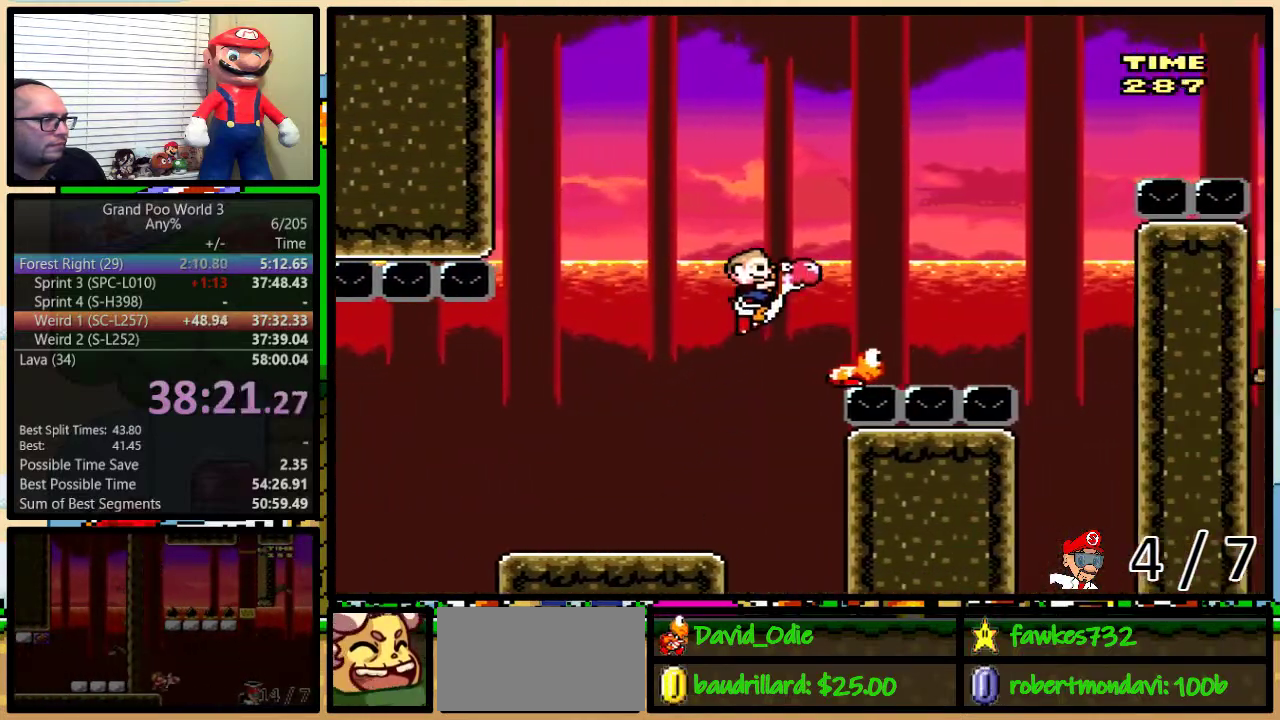
{"buttons": ["B", "Y", "DPAD_UP", "DPAD_RIGHT"], "events": [[17, "DPAD_UP", "down"], [100, "B", "down"]]}
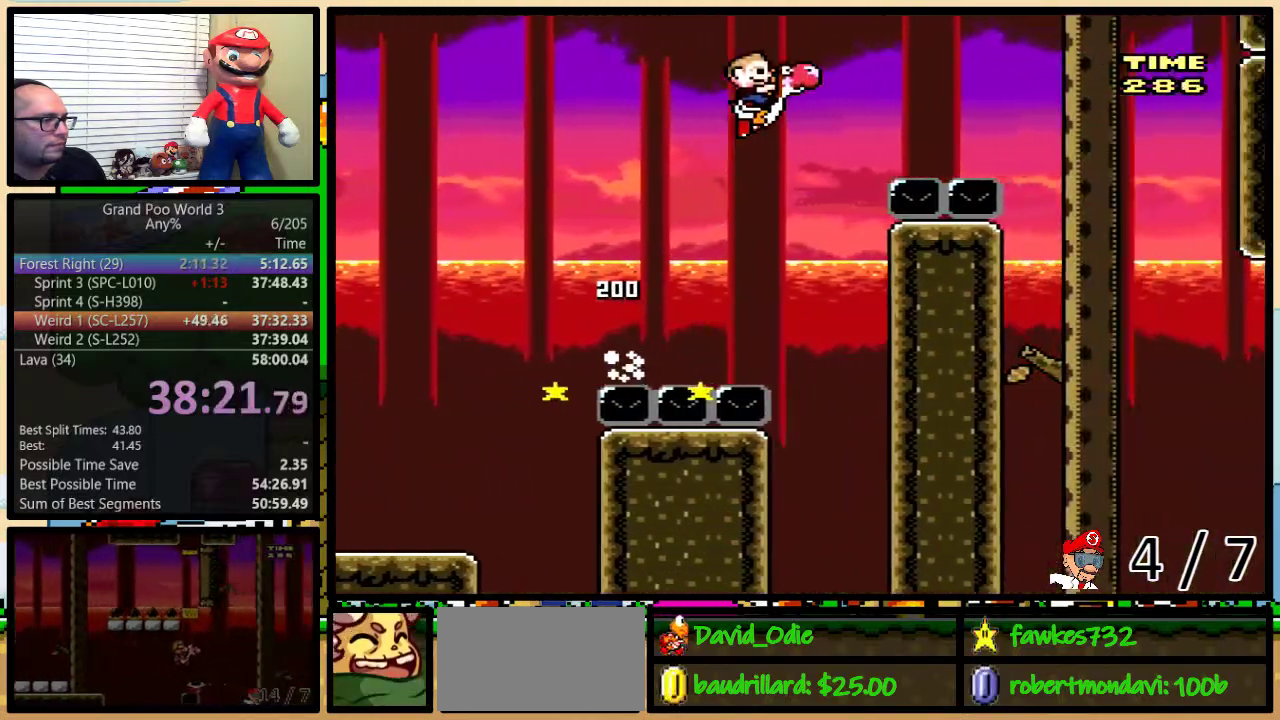
{"buttons": ["Y", "DPAD_UP", "DPAD_RIGHT"], "events": [[133, "DPAD_UP", "up"], [250, "B", "up"], [417, "DPAD_UP", "down"]]}
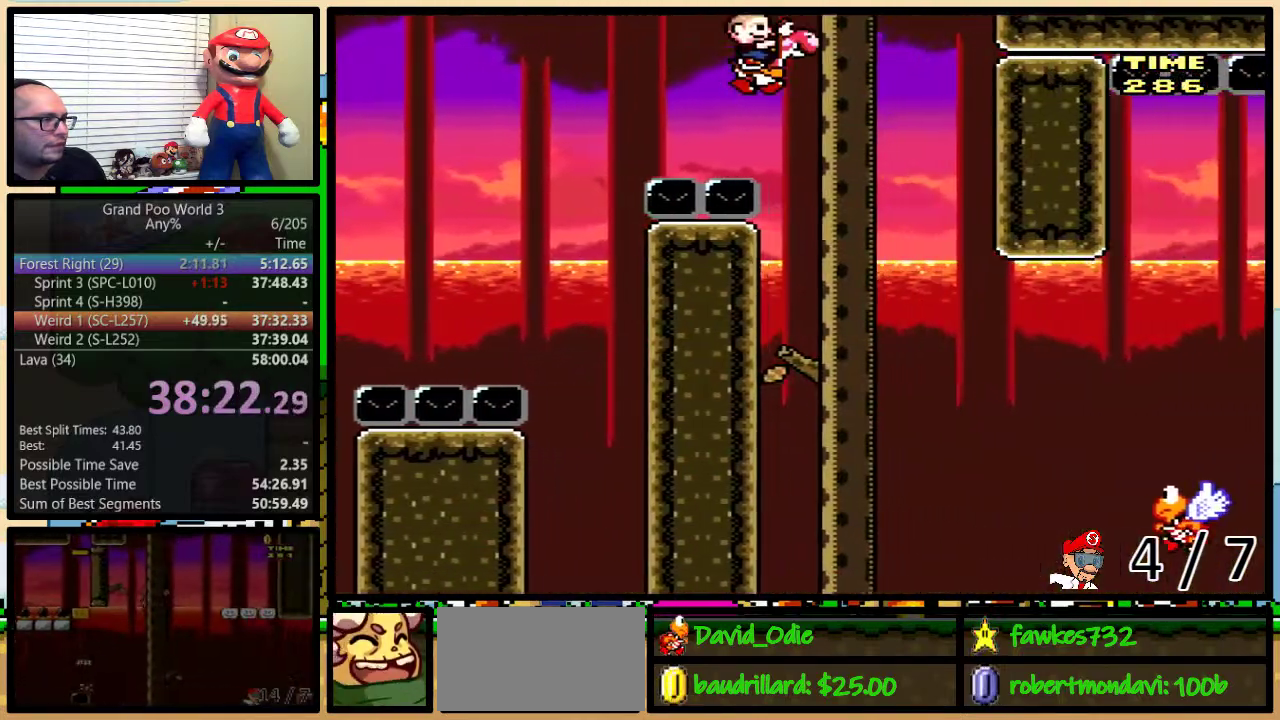
{"buttons": ["B", "Y", "DPAD_UP", "DPAD_RIGHT"], "events": [[217, "B", "down"]]}
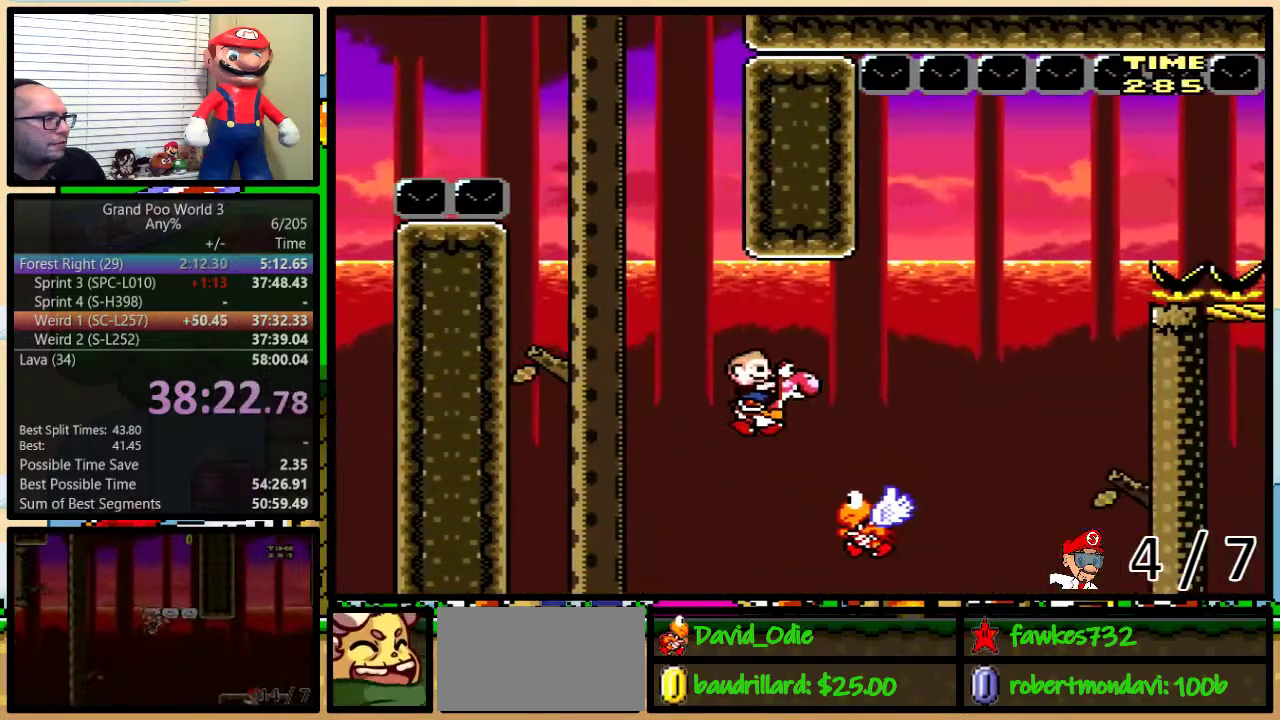
{"buttons": ["B", "Y", "DPAD_RIGHT"], "events": [[283, "DPAD_UP", "up"]]}
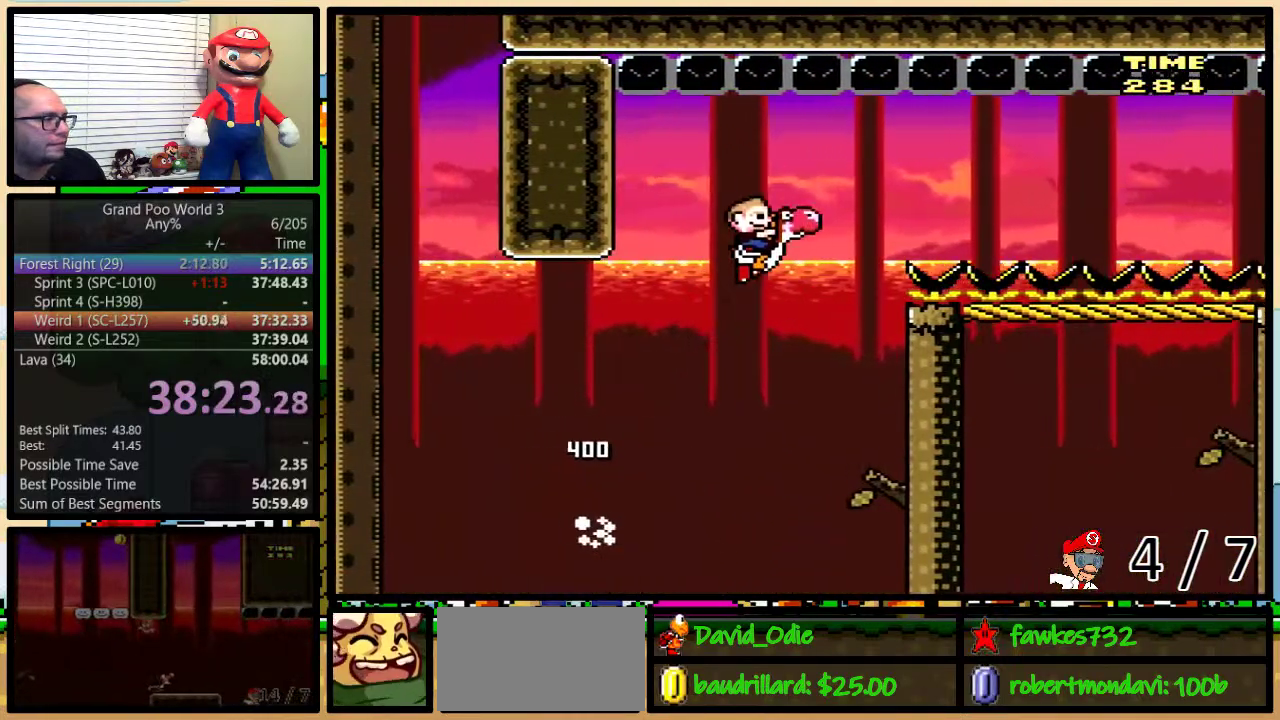
{"buttons": ["Y", "DPAD_UP", "DPAD_RIGHT"], "events": [[283, "B", "up"], [400, "DPAD_UP", "down"]]}
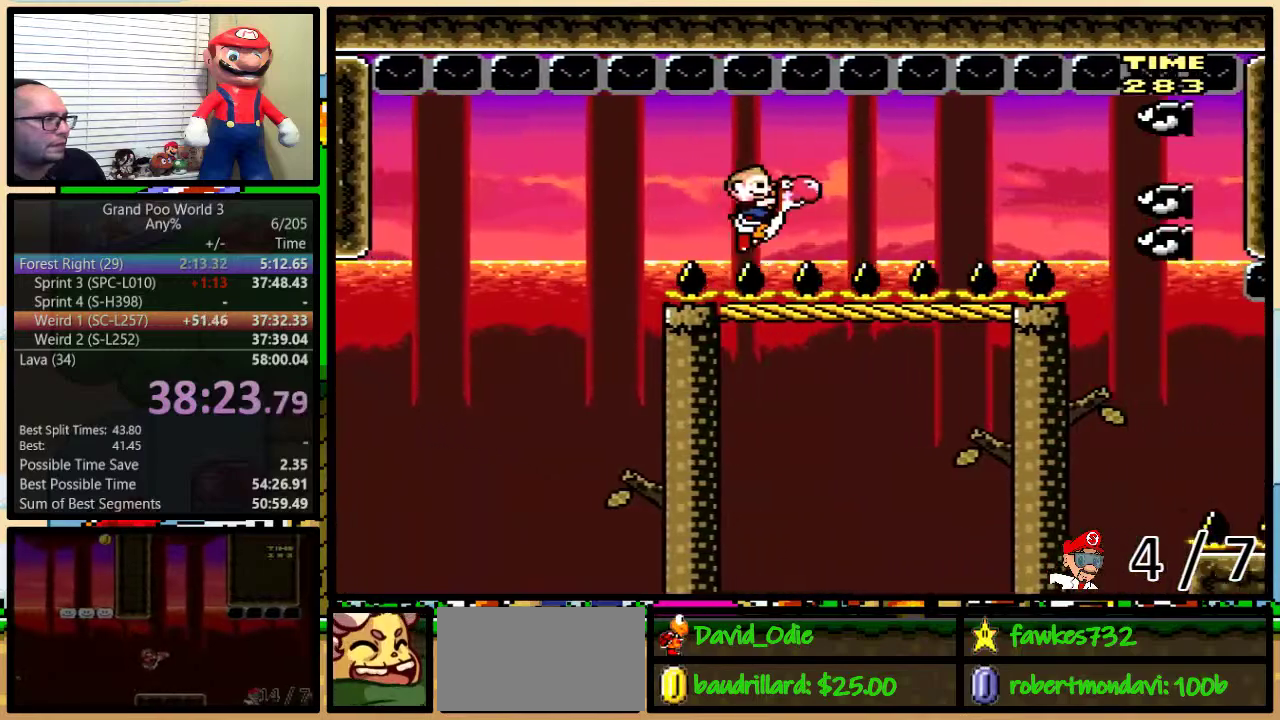
{"buttons": ["Y", "DPAD_UP", "DPAD_RIGHT"], "events": []}
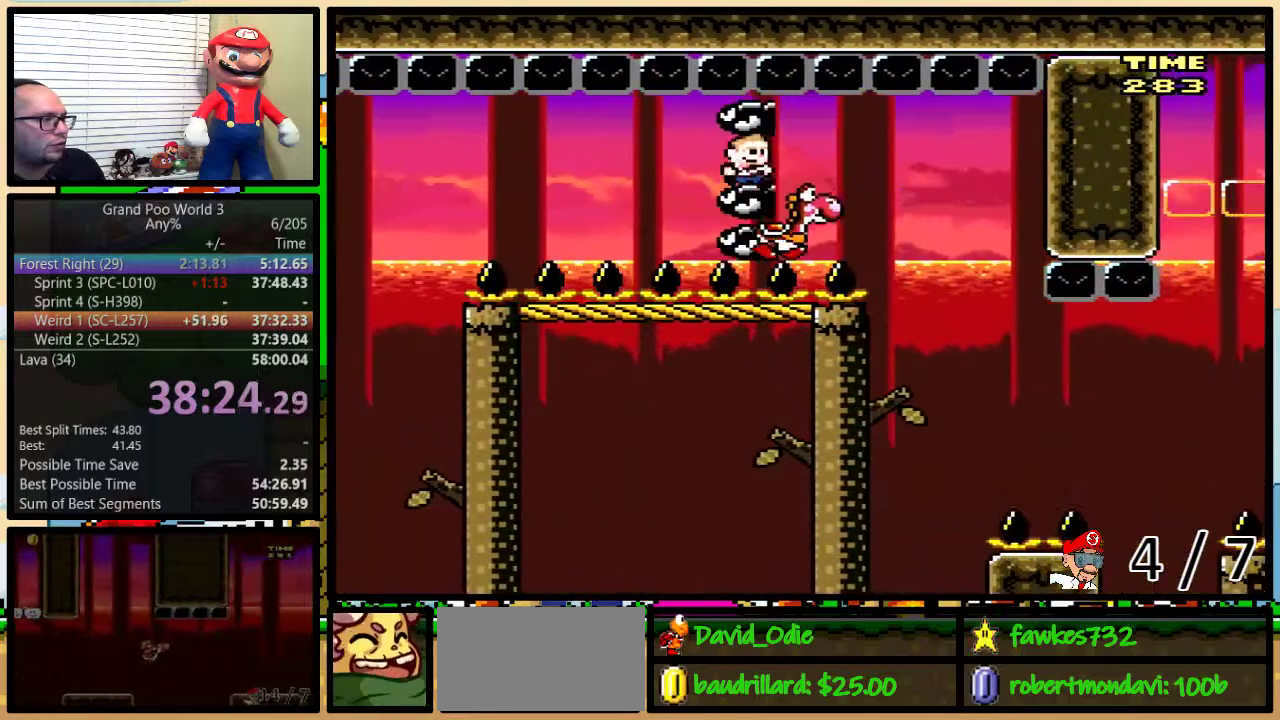
{"buttons": ["Y", "DPAD_UP", "DPAD_RIGHT"], "events": [[17, "B", "down"], [367, "B", "up"]]}
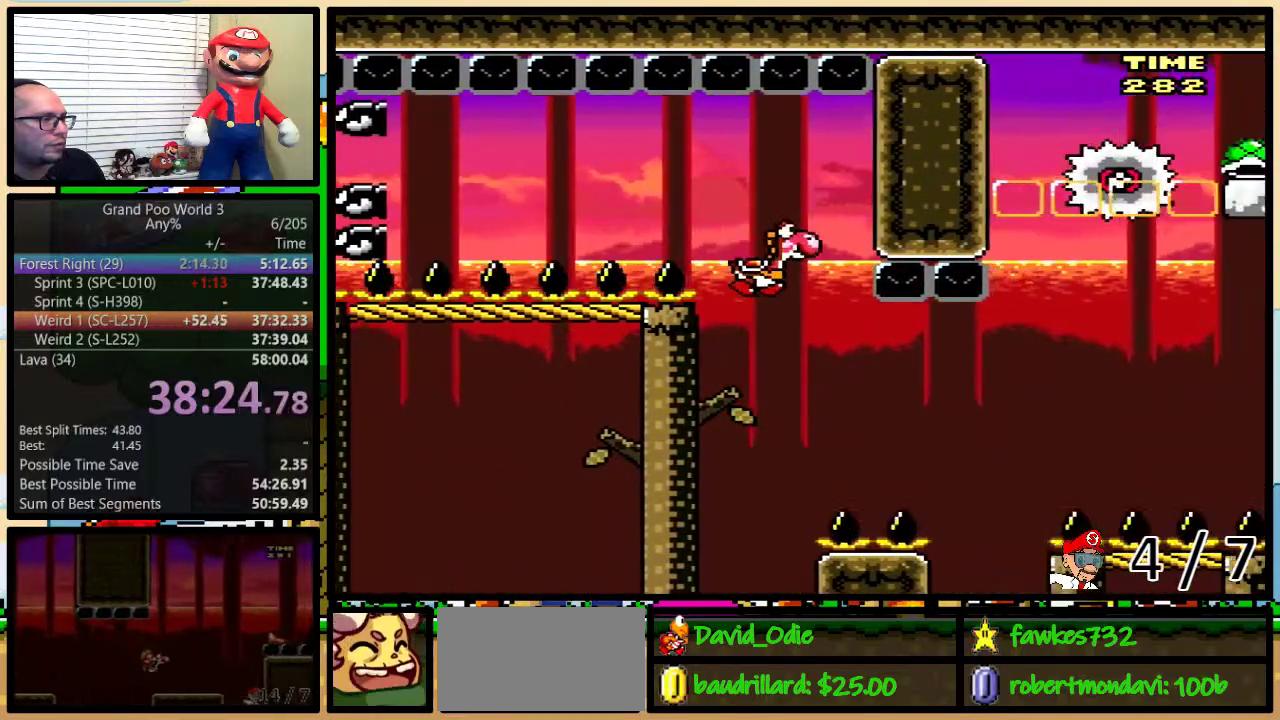
{"buttons": ["B", "Y", "DPAD_UP", "DPAD_RIGHT"], "events": [[100, "B", "down"]]}
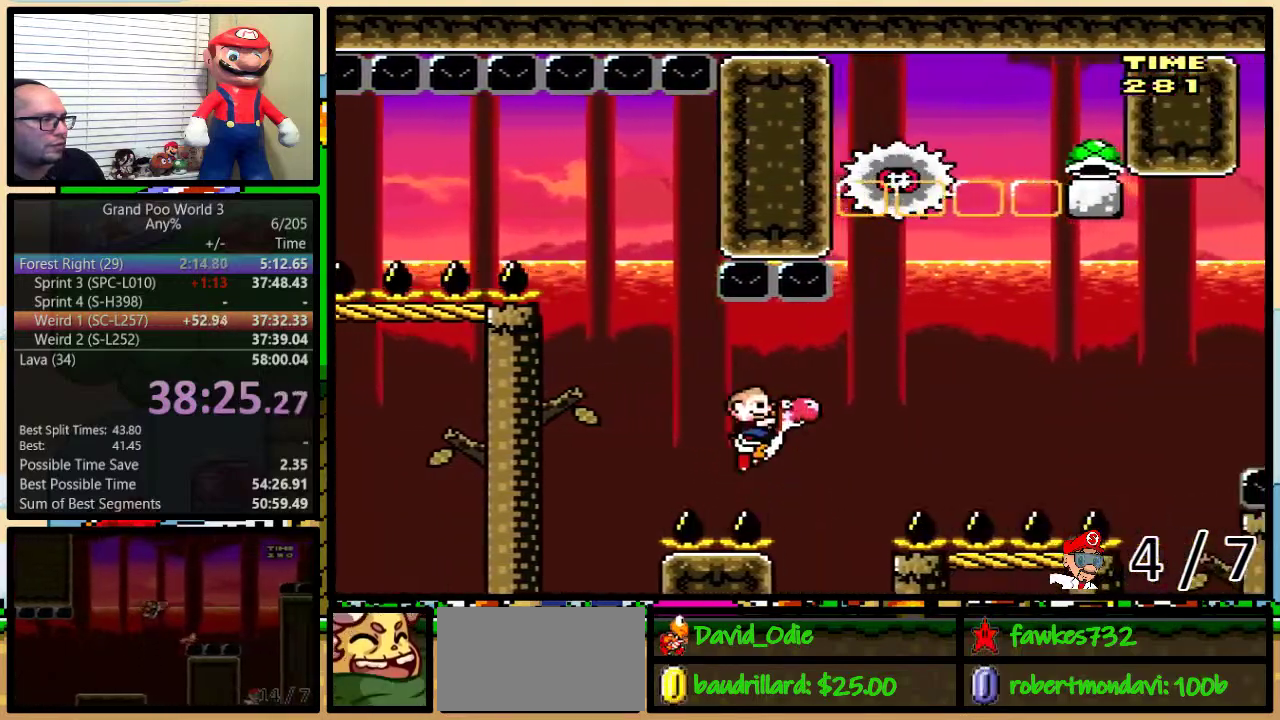
{"buttons": ["A", "B", "X", "Y", "DPAD_RIGHT"], "events": [[350, "A", "down"], [350, "DPAD_LEFT", "down"], [350, "DPAD_RIGHT", "up"], [350, "DPAD_UP", "up"], [350, "X", "down"], [433, "DPAD_LEFT", "up"], [450, "DPAD_RIGHT", "down"]]}
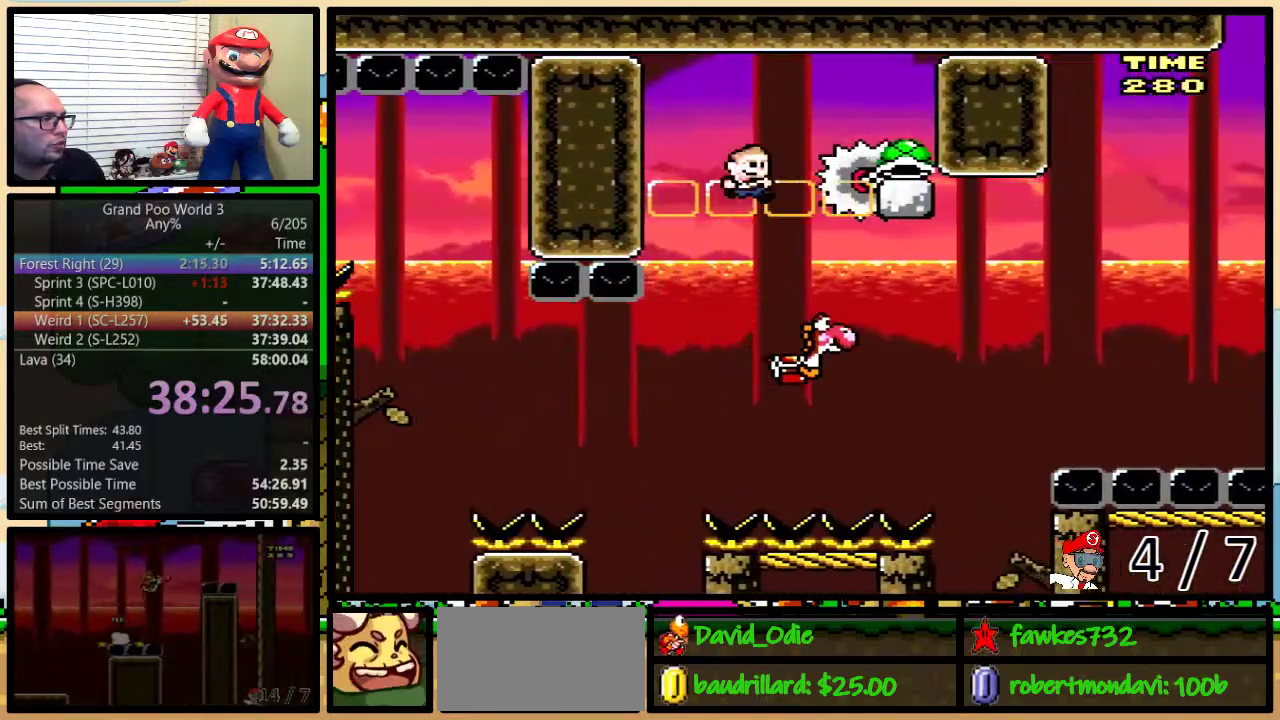
{"buttons": ["Y", "DPAD_LEFT"], "events": [[33, "A", "up"], [50, "X", "up"], [83, "DPAD_UP", "down"], [317, "DPAD_UP", "up"], [400, "B", "up"], [400, "DPAD_LEFT", "down"], [400, "DPAD_RIGHT", "up"]]}
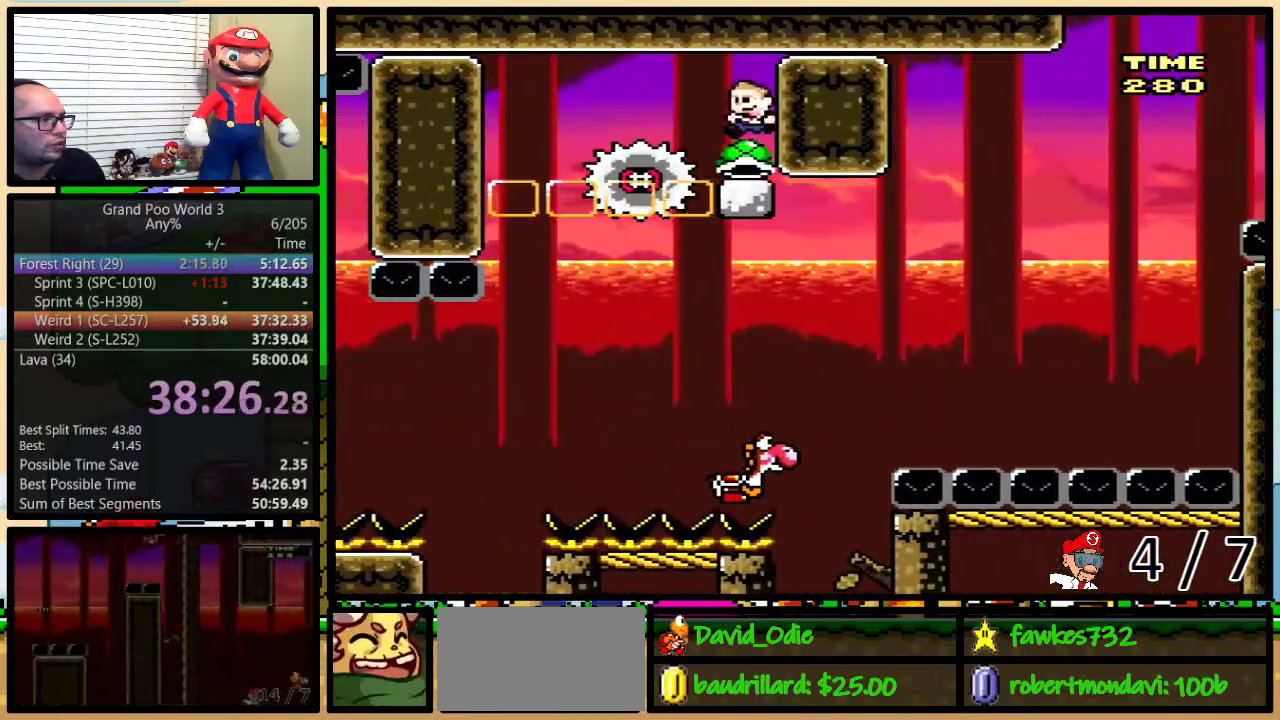
{"buttons": ["Y", "DPAD_RIGHT"], "events": [[300, "DPAD_LEFT", "up"], [333, "DPAD_RIGHT", "down"]]}
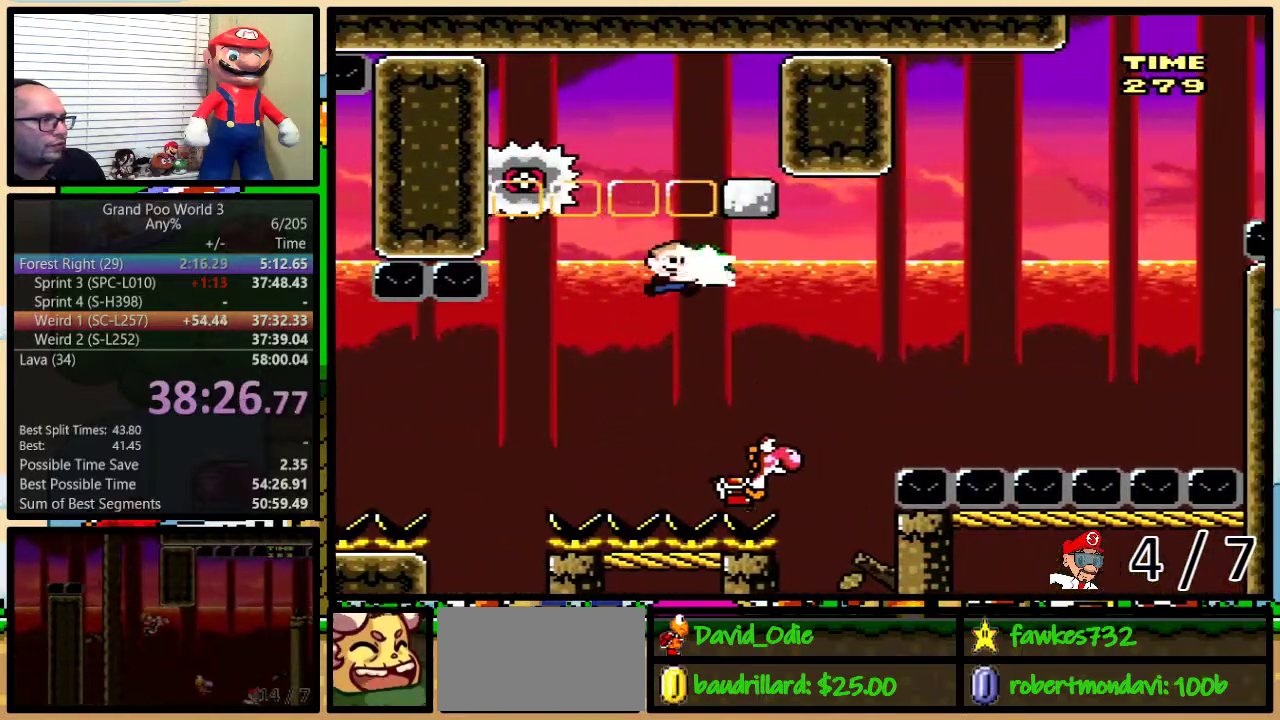
{"buttons": ["B", "Y", "DPAD_RIGHT"], "events": [[33, "Y", "up"], [83, "Y", "down"], [150, "B", "down"]]}
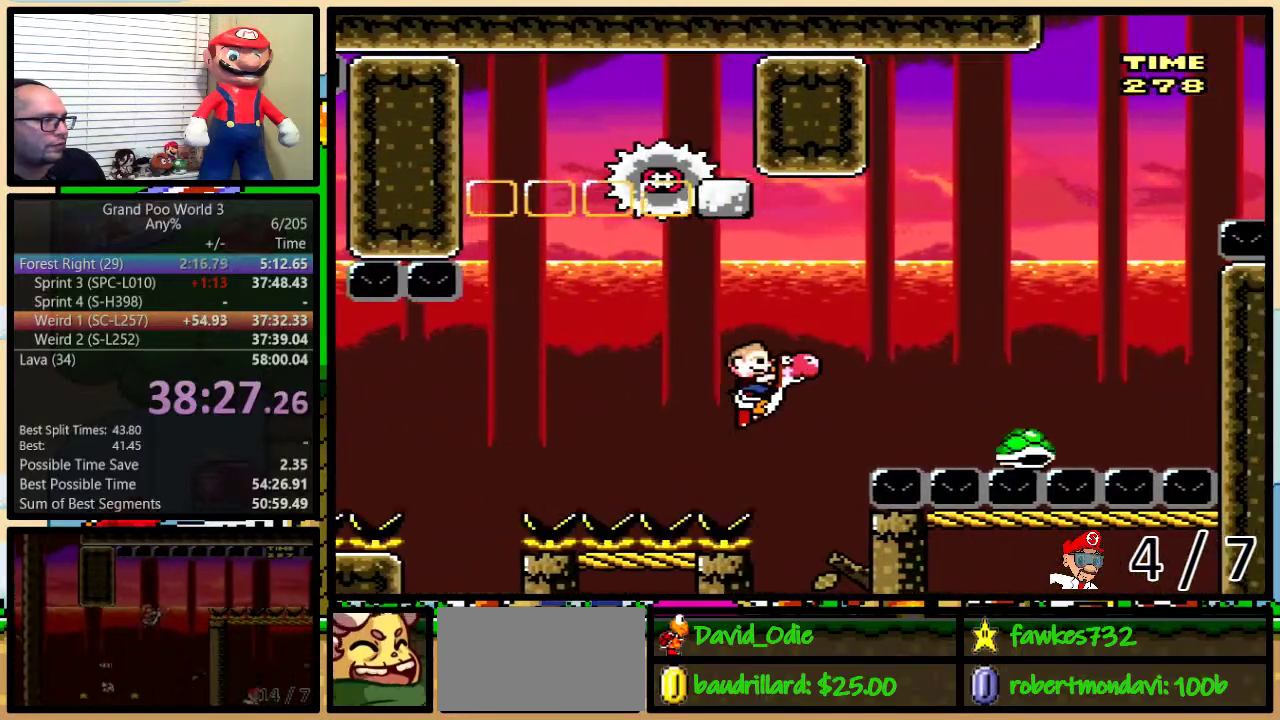
{"buttons": ["B", "Y", "DPAD_RIGHT"], "events": [[283, "B", "up"], [433, "B", "down"]]}
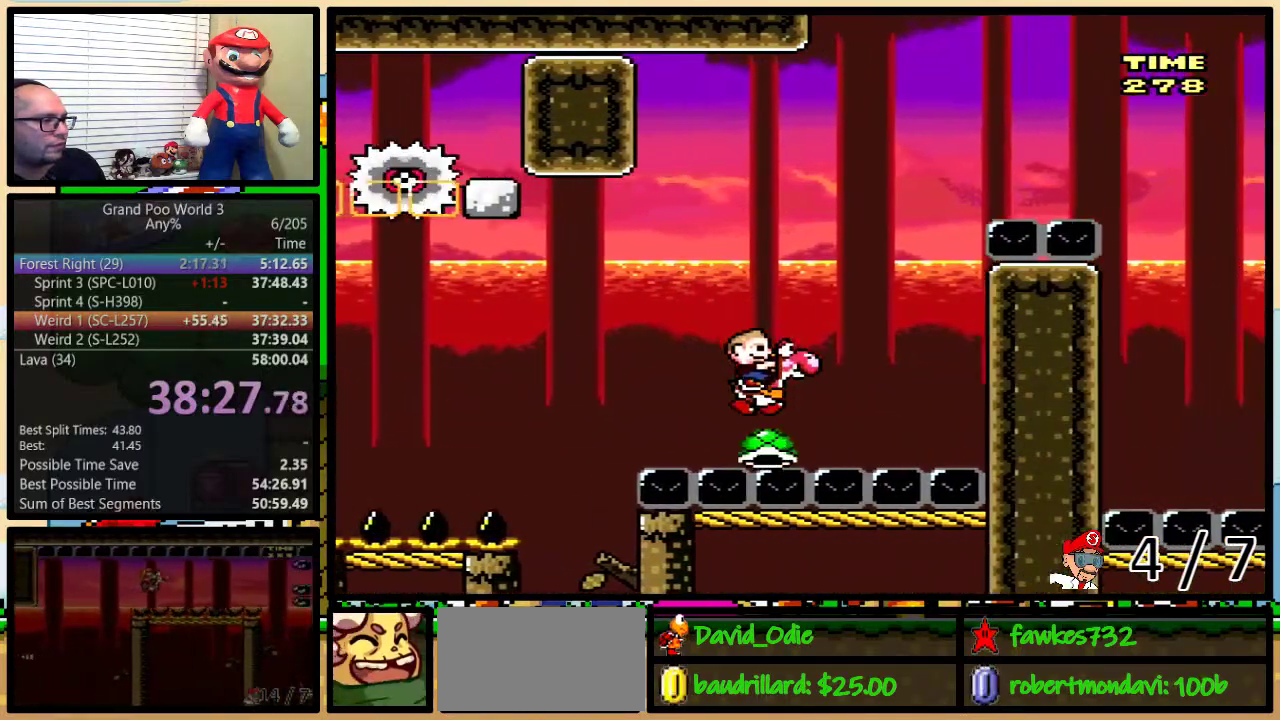
{"buttons": ["B", "Y", "DPAD_RIGHT"], "events": [[17, "DPAD_UP", "down"], [167, "DPAD_UP", "up"]]}
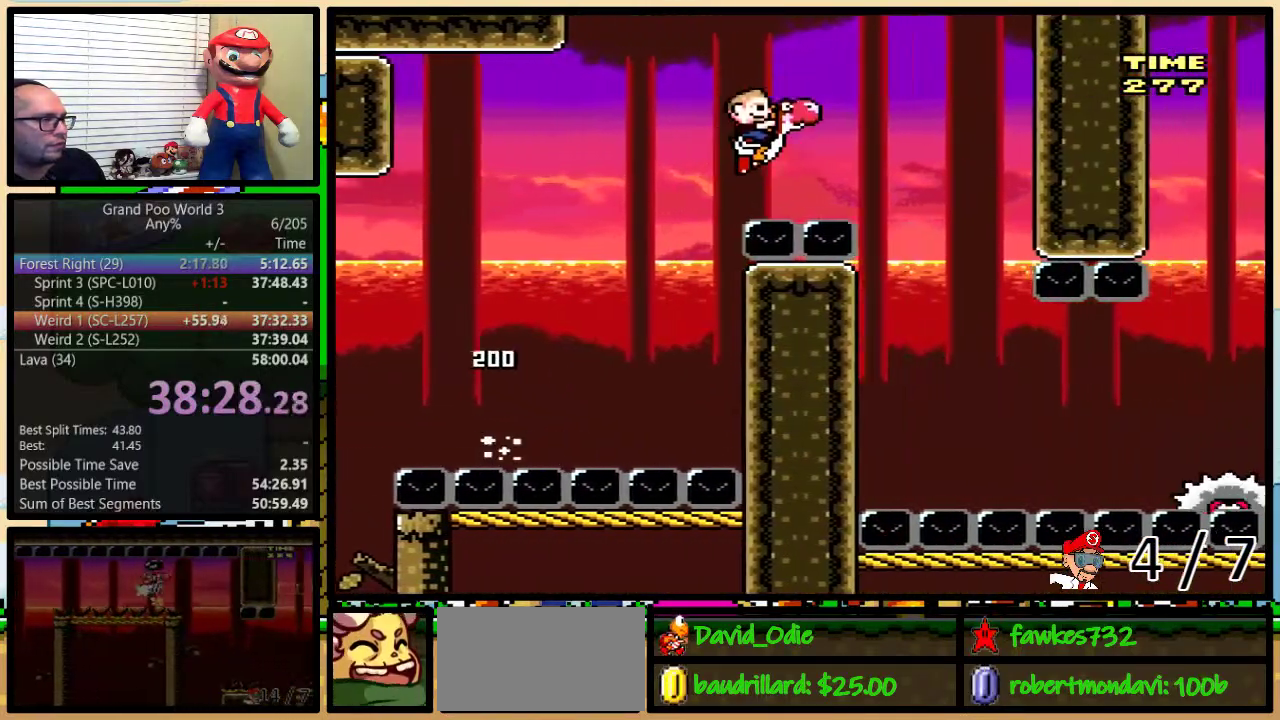
{"buttons": ["Y"], "events": [[200, "B", "up"], [233, "A", "down"], [233, "DPAD_RIGHT", "up"], [283, "A", "up"], [283, "DPAD_LEFT", "down"], [350, "DPAD_LEFT", "up"]]}
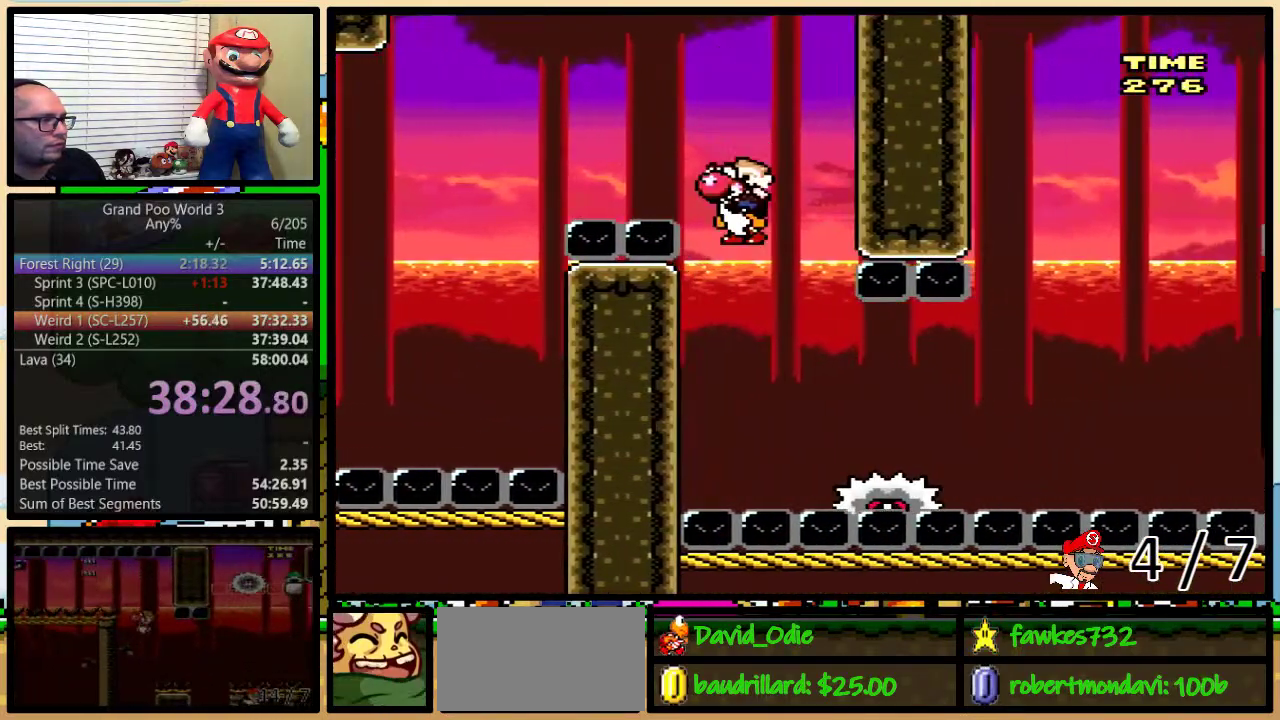
{"buttons": ["Y"], "events": [[183, "DPAD_LEFT", "down"], [217, "B", "down"], [350, "DPAD_UP", "down"], [383, "DPAD_LEFT", "up"], [383, "DPAD_RIGHT", "down"], [417, "B", "up"], [417, "DPAD_UP", "up"], [467, "DPAD_RIGHT", "up"]]}
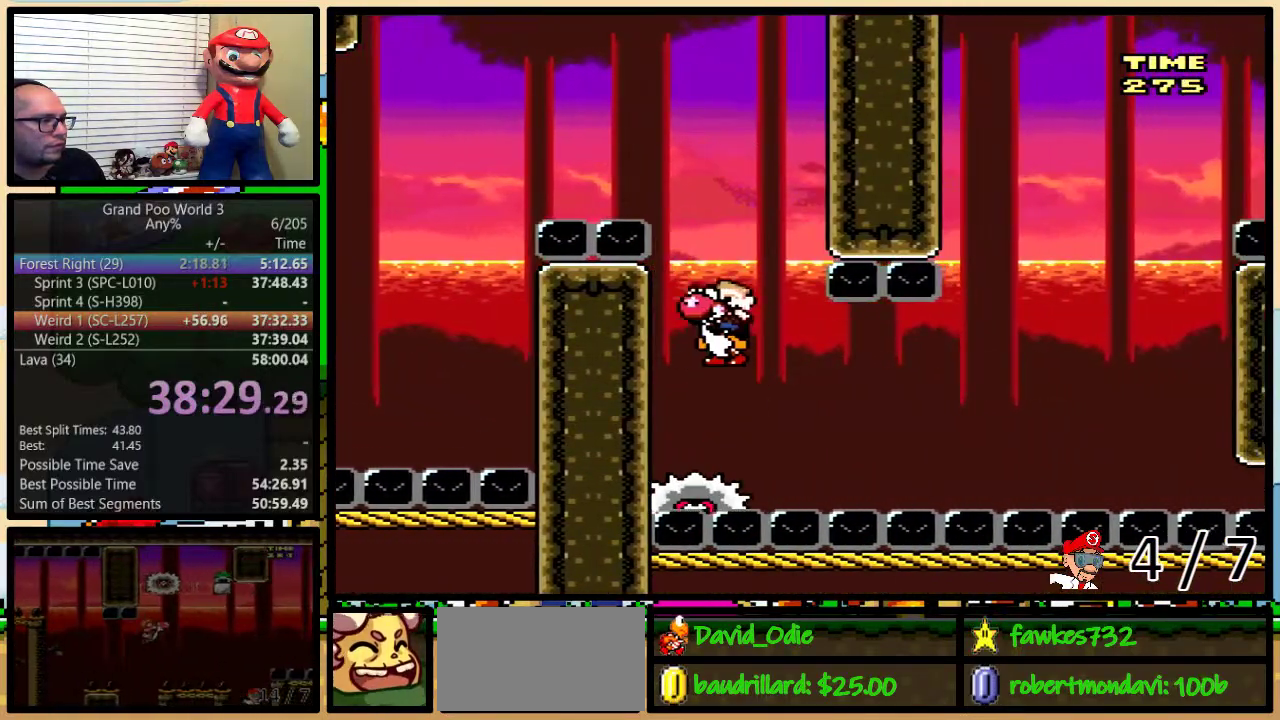
{"buttons": ["Y", "DPAD_RIGHT"], "events": [[333, "DPAD_RIGHT", "down"], [333, "DPAD_UP", "down"], [483, "DPAD_UP", "up"]]}
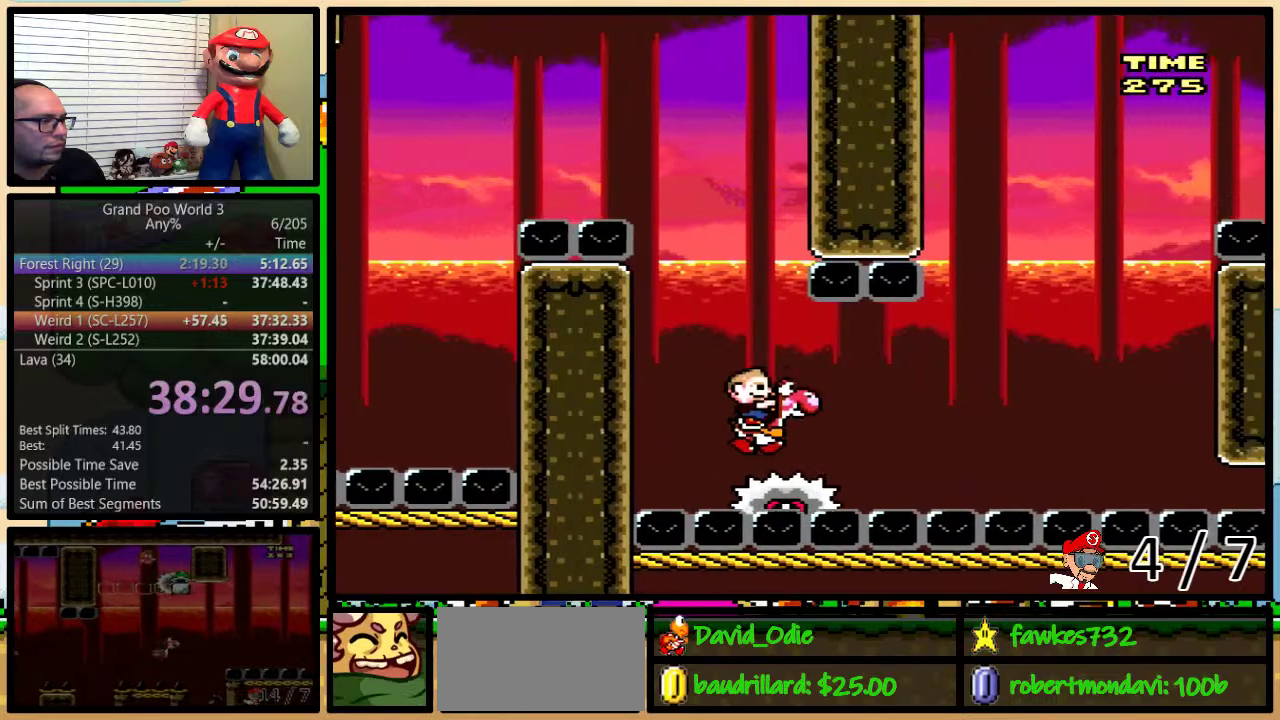
{"buttons": ["Y", "DPAD_RIGHT"], "events": [[50, "DPAD_RIGHT", "up"], [367, "DPAD_RIGHT", "down"]]}
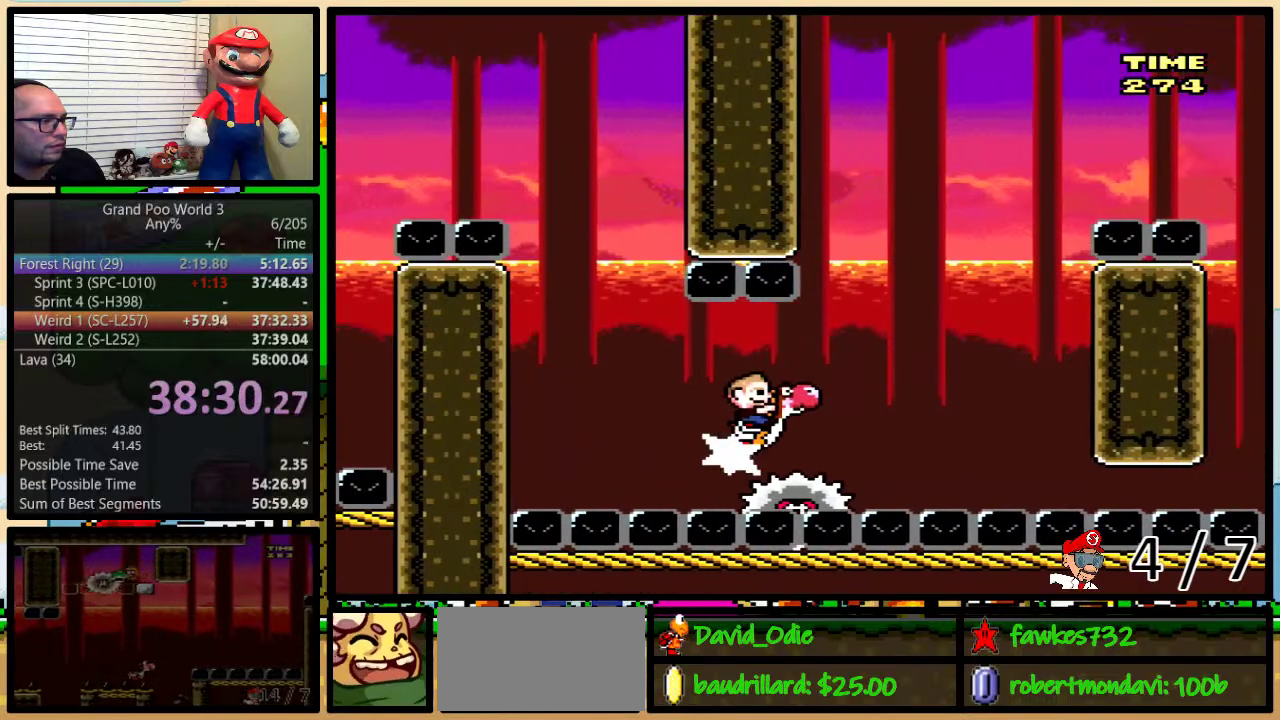
{"buttons": ["B", "Y"], "events": [[117, "B", "down"], [117, "DPAD_UP", "down"], [150, "DPAD_RIGHT", "up"], [250, "DPAD_RIGHT", "down"], [250, "DPAD_UP", "up"], [433, "DPAD_RIGHT", "up"]]}
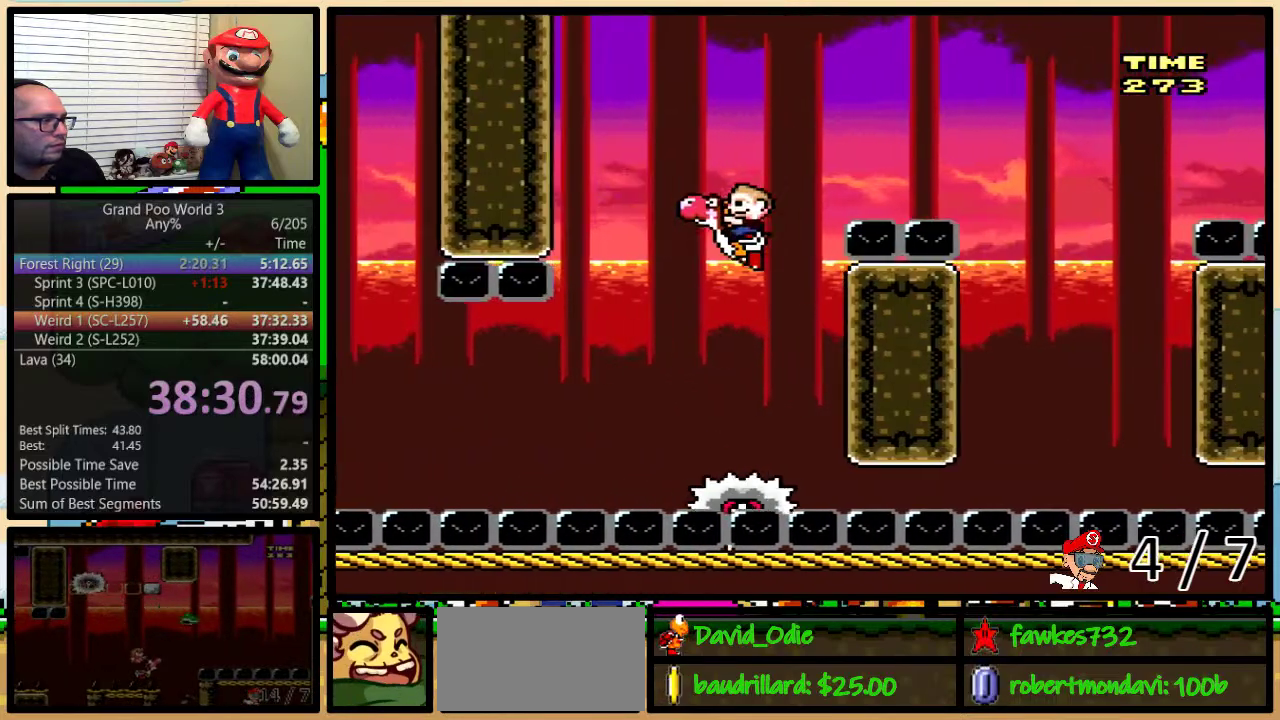
{"buttons": ["Y", "DPAD_LEFT"], "events": [[50, "DPAD_RIGHT", "down"], [50, "DPAD_UP", "down"], [150, "DPAD_UP", "up"], [250, "B", "up"], [500, "DPAD_LEFT", "down"], [500, "DPAD_RIGHT", "up"]]}
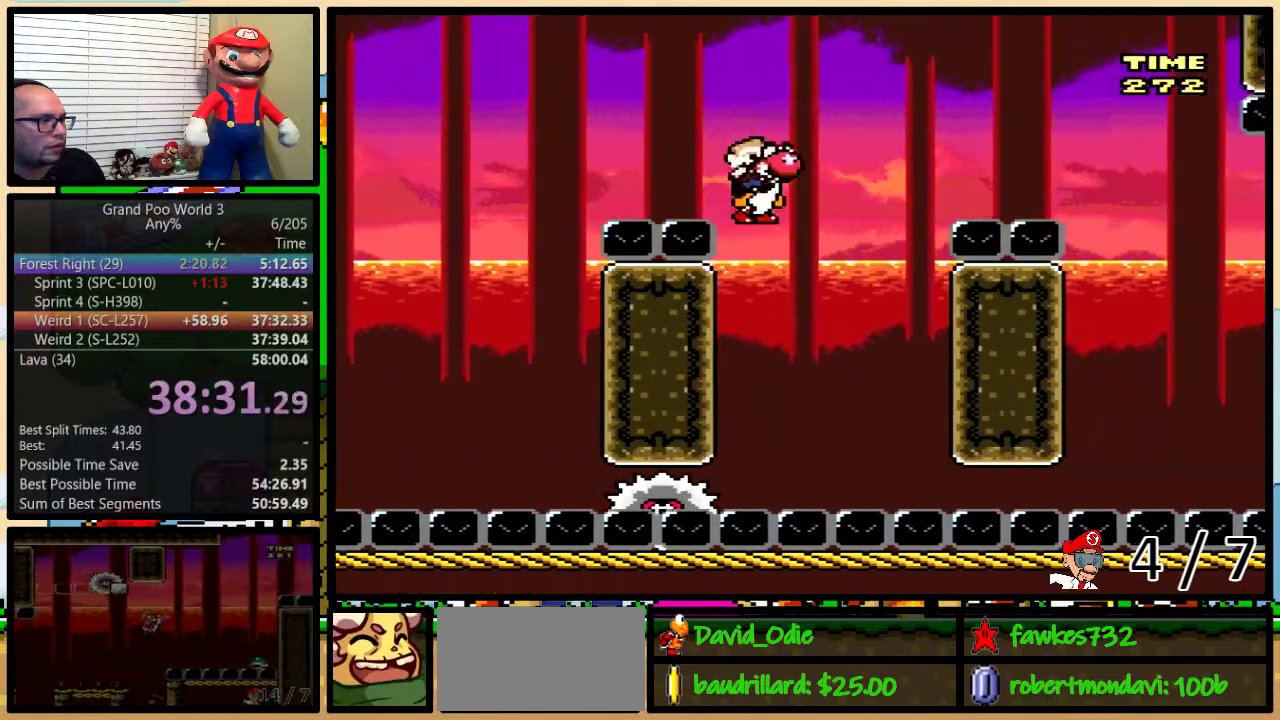
{"buttons": ["B", "Y", "DPAD_UP", "DPAD_RIGHT"], "events": [[183, "DPAD_LEFT", "up"], [183, "DPAD_RIGHT", "down"], [300, "B", "down"], [300, "DPAD_RIGHT", "up"], [467, "DPAD_RIGHT", "down"], [467, "DPAD_UP", "down"]]}
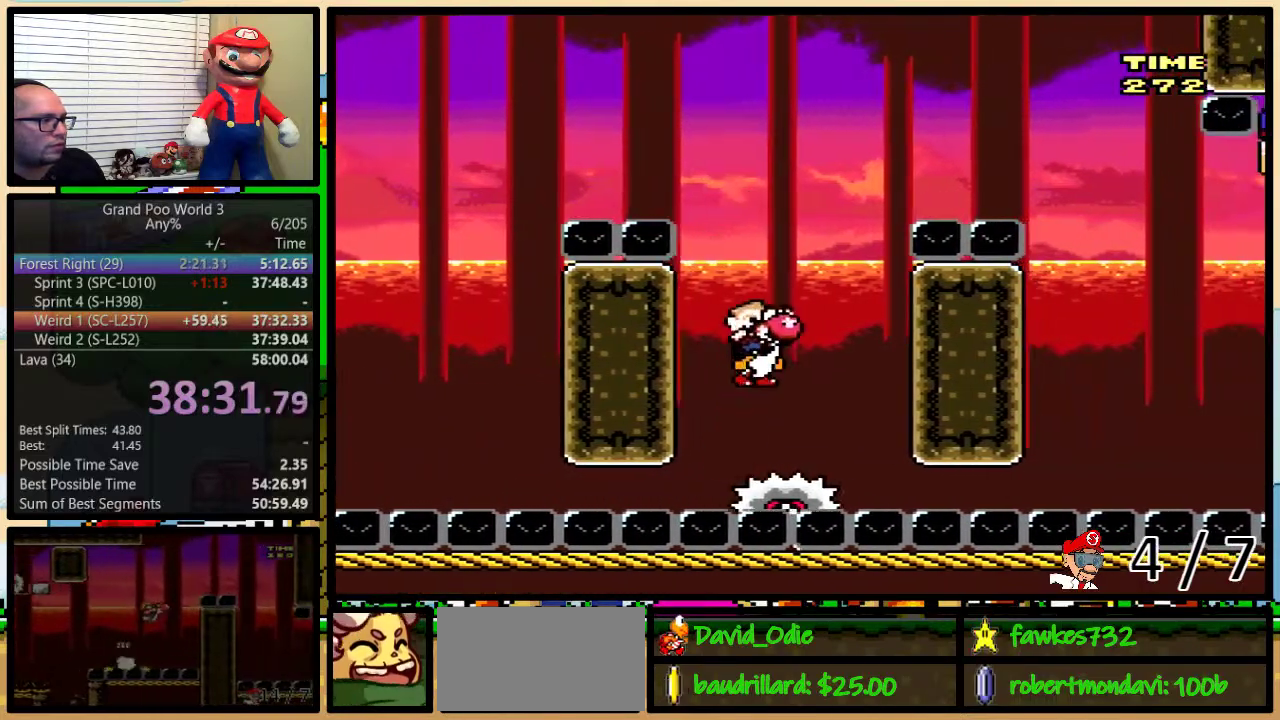
{"buttons": ["Y", "DPAD_RIGHT"], "events": [[300, "DPAD_UP", "up"], [450, "B", "up"]]}
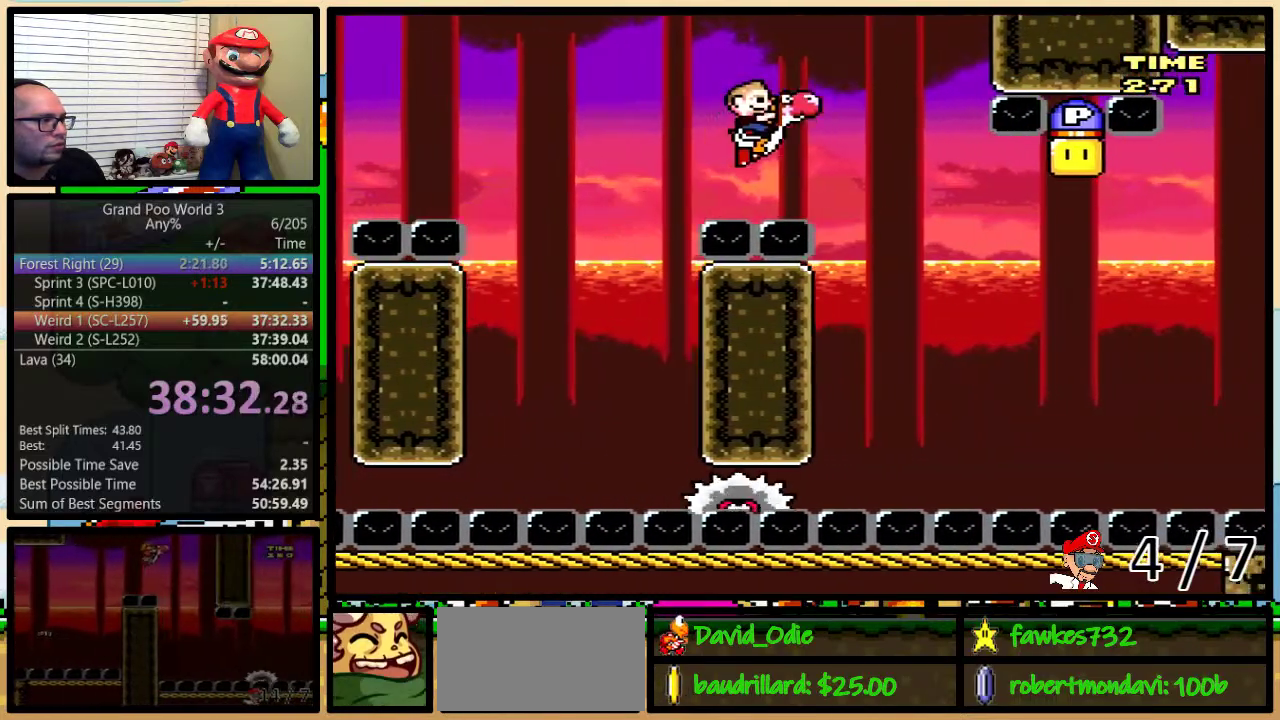
{"buttons": ["Y"], "events": [[133, "B", "down"], [217, "B", "up"], [217, "DPAD_LEFT", "down"], [217, "DPAD_RIGHT", "up"], [333, "DPAD_LEFT", "up"], [367, "DPAD_RIGHT", "down"], [483, "DPAD_RIGHT", "up"]]}
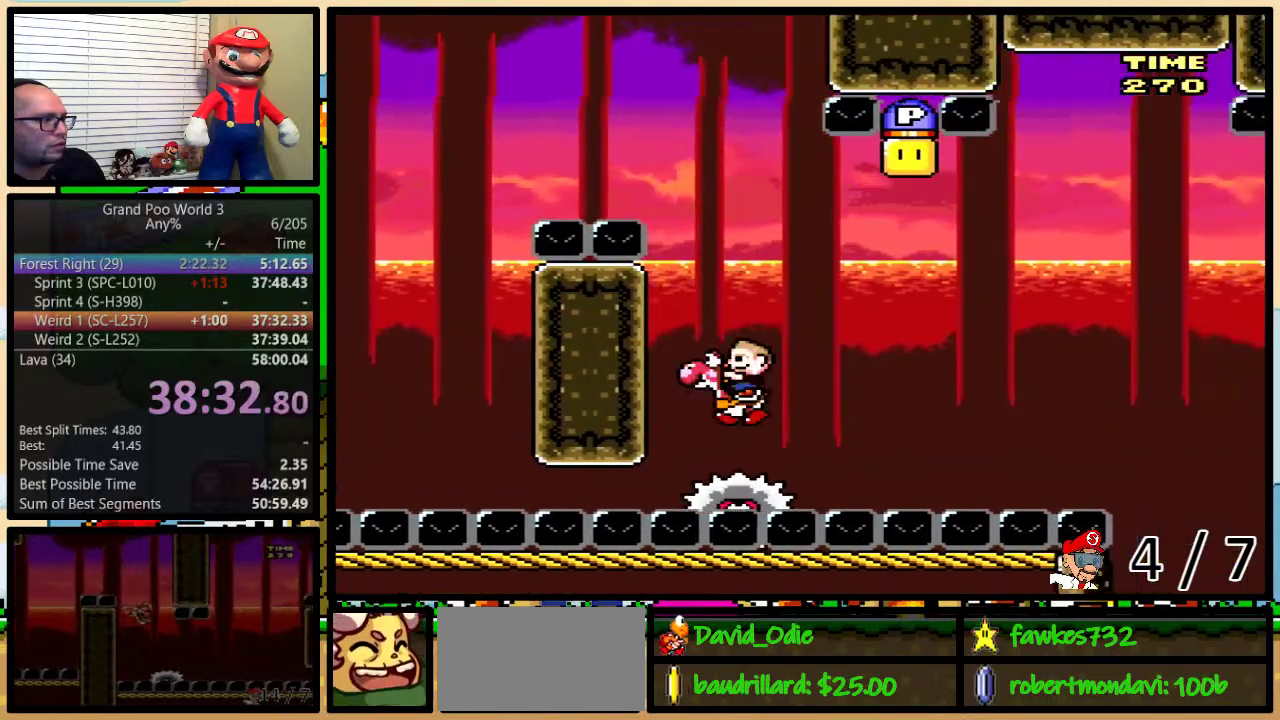
{"buttons": ["Y", "DPAD_RIGHT"], "events": [[50, "B", "down"], [83, "DPAD_RIGHT", "down"], [83, "DPAD_UP", "down"], [367, "DPAD_LEFT", "down"], [367, "DPAD_RIGHT", "up"], [367, "DPAD_UP", "up"], [467, "B", "up"], [467, "DPAD_LEFT", "up"], [467, "DPAD_RIGHT", "down"]]}
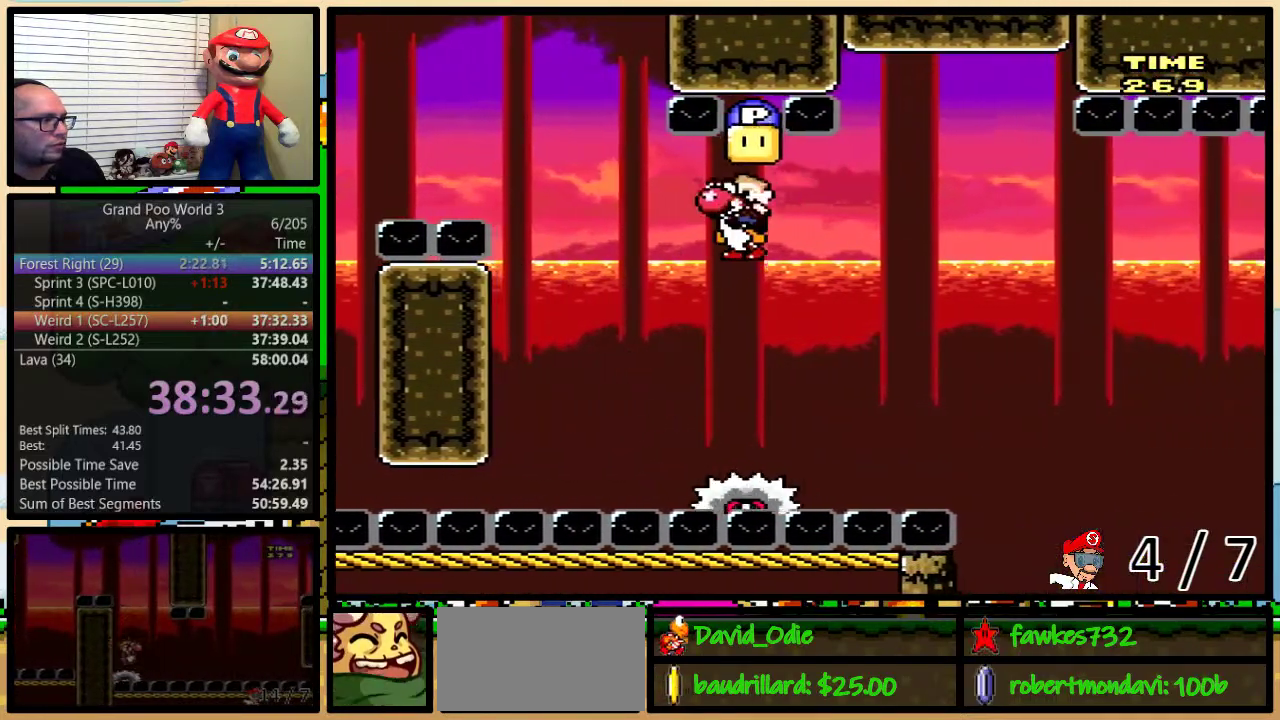
{"buttons": ["Y", "DPAD_LEFT"], "events": [[283, "B", "down"], [283, "DPAD_RIGHT", "up"], [300, "DPAD_LEFT", "down"], [467, "B", "up"]]}
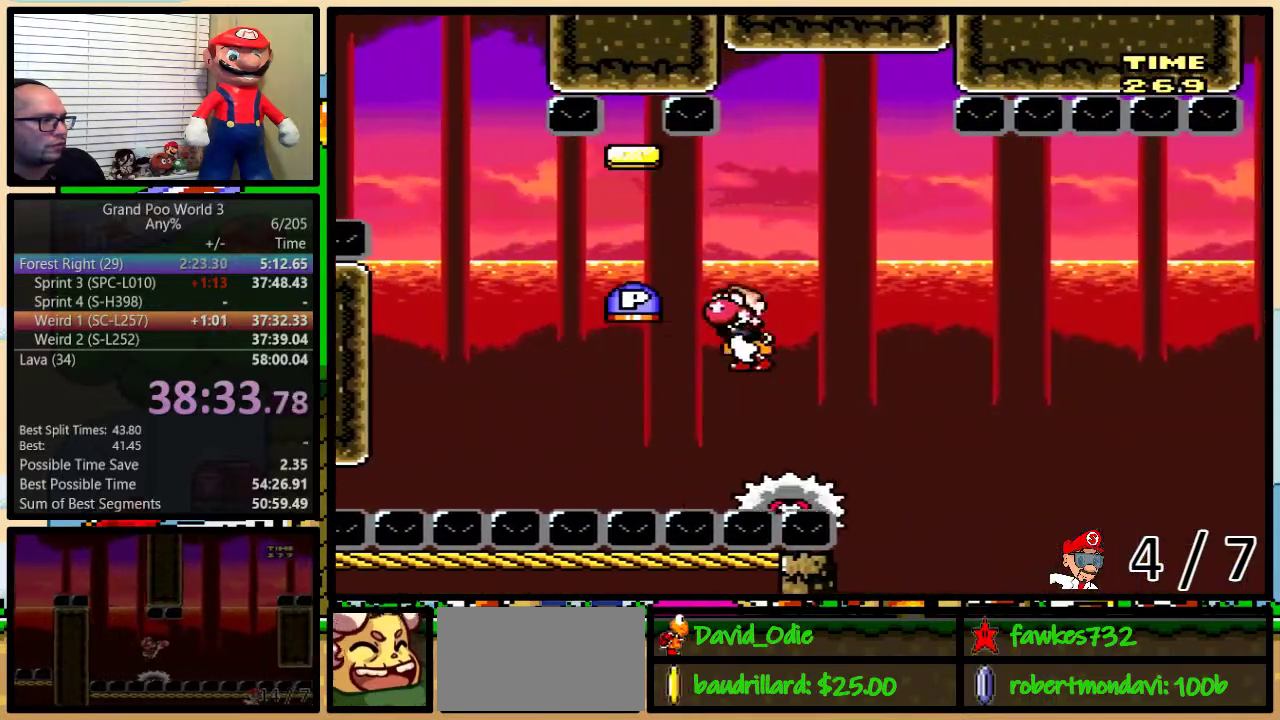
{"buttons": ["B", "Y"], "events": [[250, "DPAD_LEFT", "up"], [283, "DPAD_RIGHT", "down"], [367, "DPAD_UP", "down"], [417, "DPAD_UP", "up"], [450, "B", "down"], [483, "DPAD_RIGHT", "up"]]}